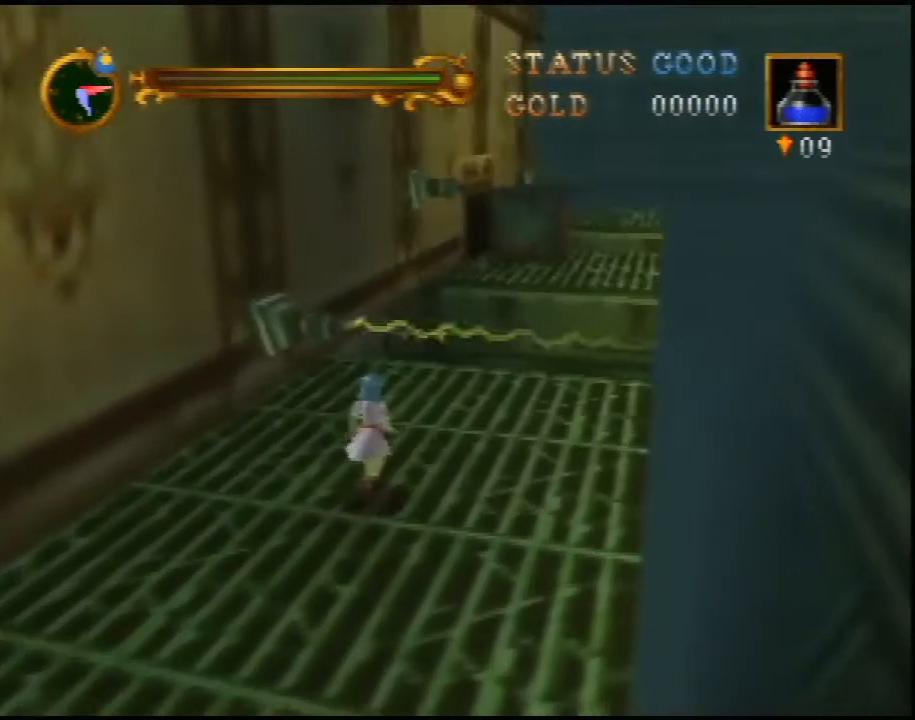
Gameplay with a controller (Nintendo layout); each line is a JSON object with the inputs held at the frame after it. "events" lists button and stick changes between this image and that frame as [ms after this image, input, new state], when the widget could be followed in between. Not read: L3 R3.
{"buttons": [], "left_stick": "up", "events": []}
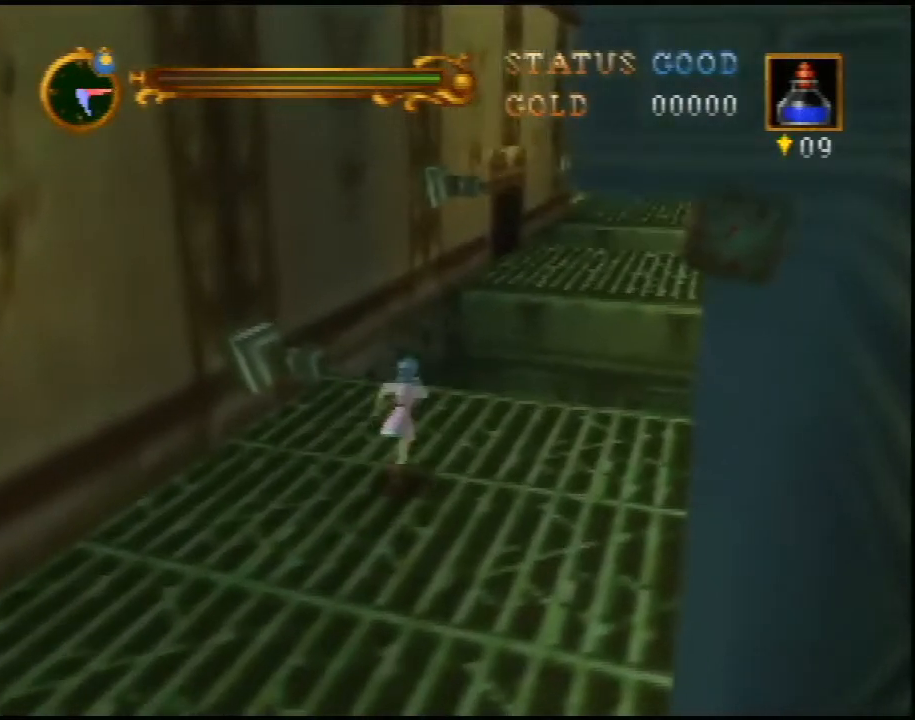
{"buttons": [], "left_stick": "center", "events": [[33, "left_stick", "center"]]}
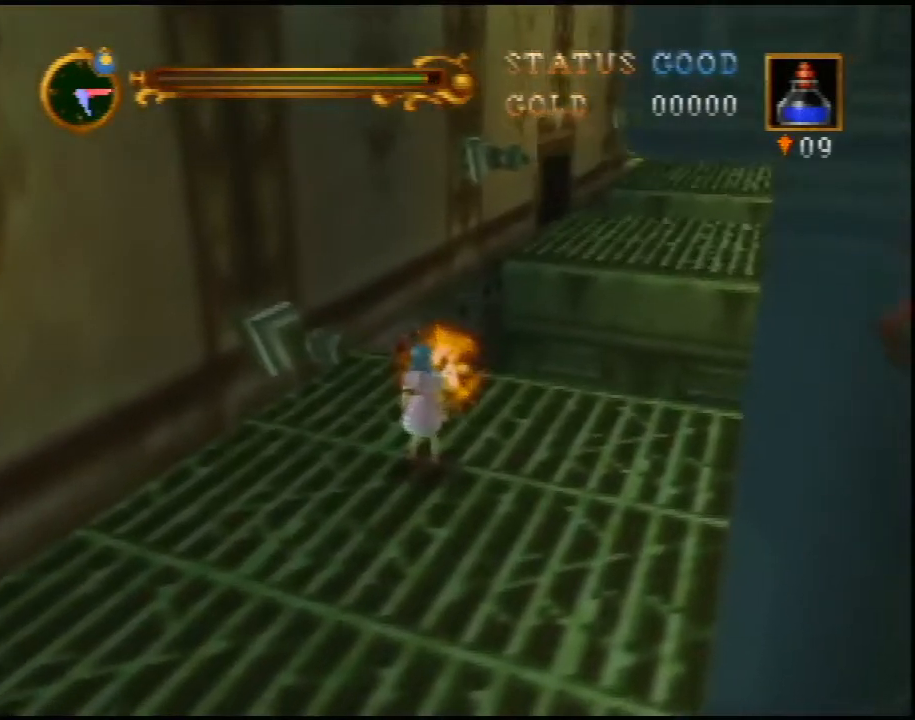
{"buttons": [], "left_stick": "up-left", "events": [[333, "left_stick", "up"], [483, "left_stick", "up-left"]]}
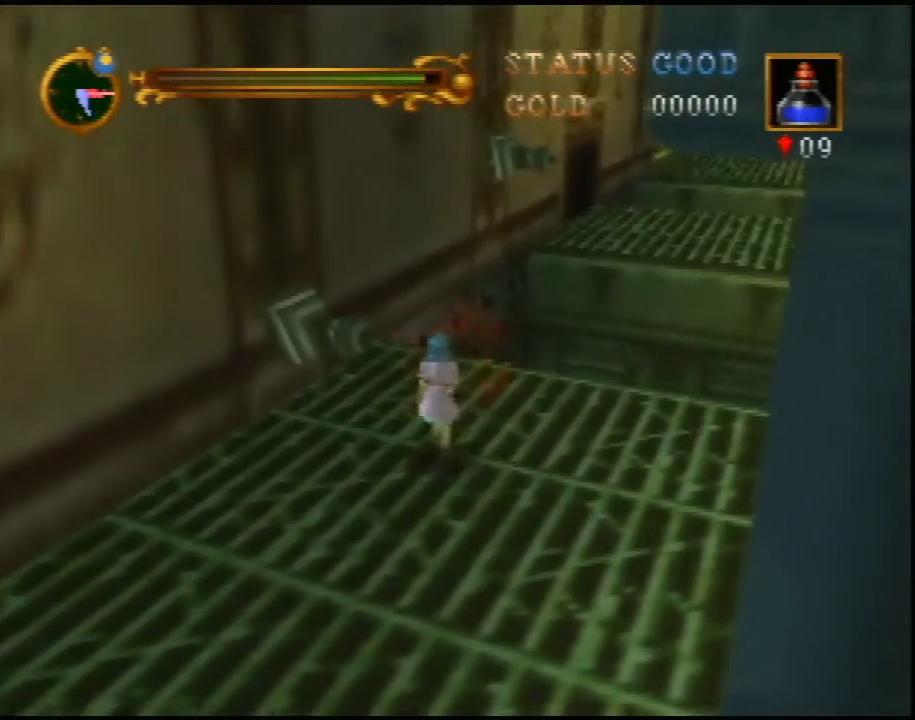
{"buttons": [], "left_stick": "up-left", "events": []}
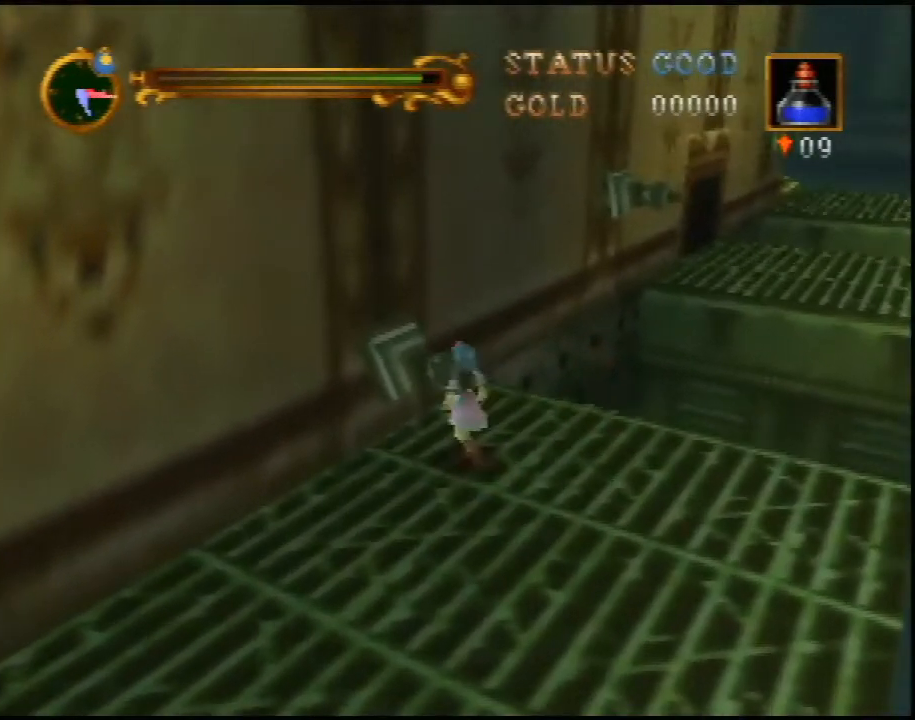
{"buttons": [], "left_stick": "center", "events": [[333, "left_stick", "center"]]}
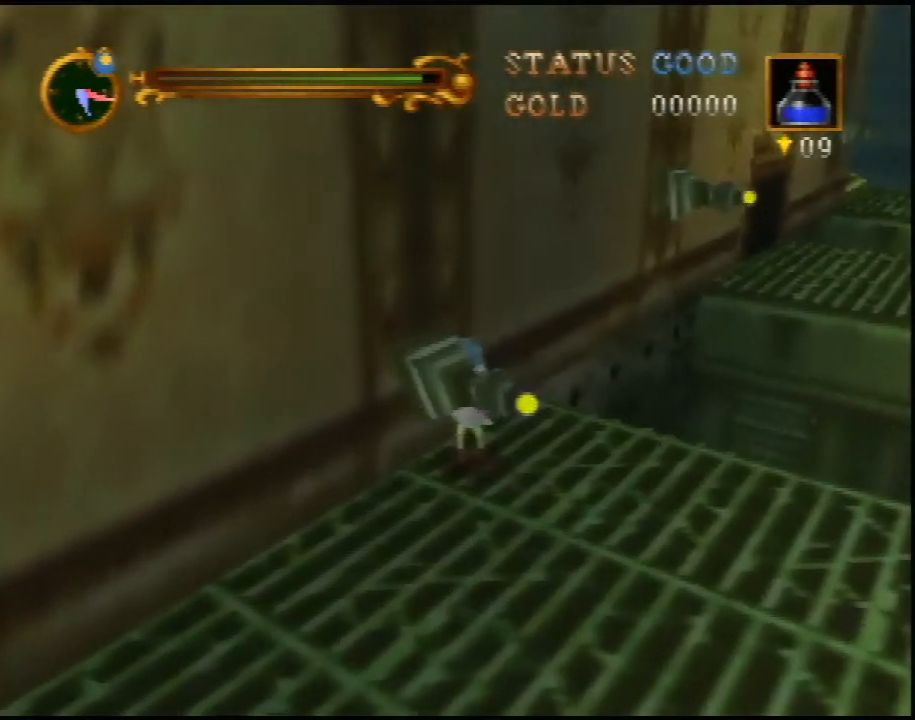
{"buttons": [], "left_stick": "center", "events": []}
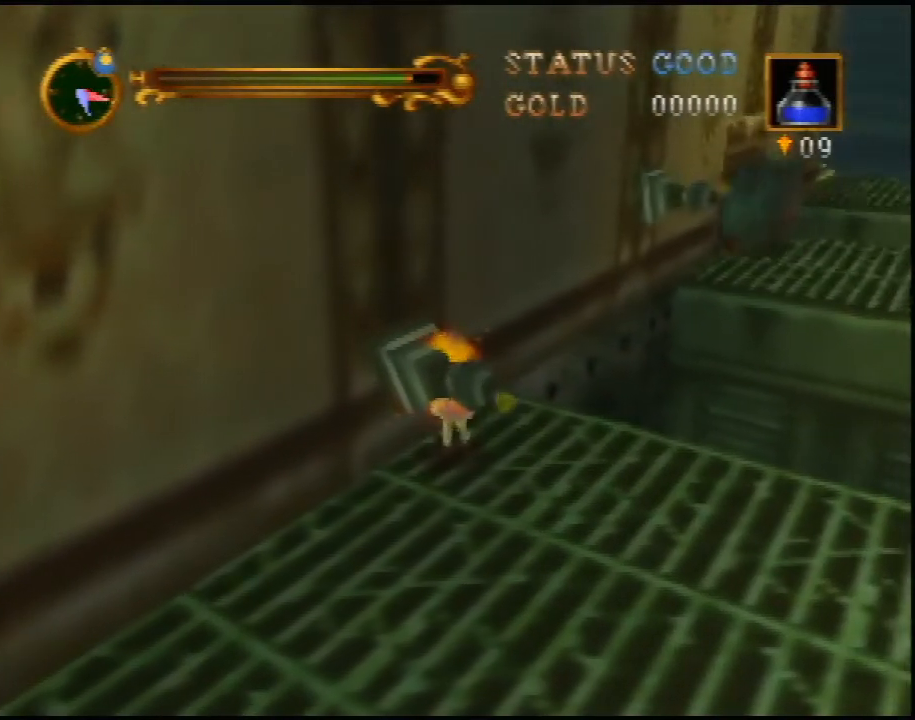
{"buttons": [], "left_stick": "center", "events": []}
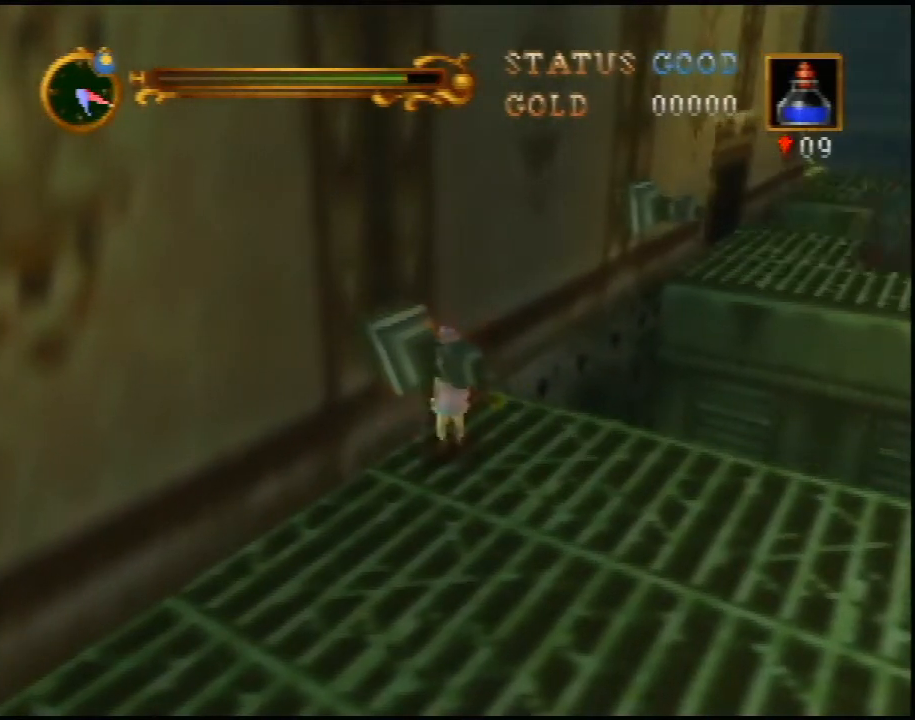
{"buttons": [], "left_stick": "up-right", "events": [[217, "left_stick", "up-right"]]}
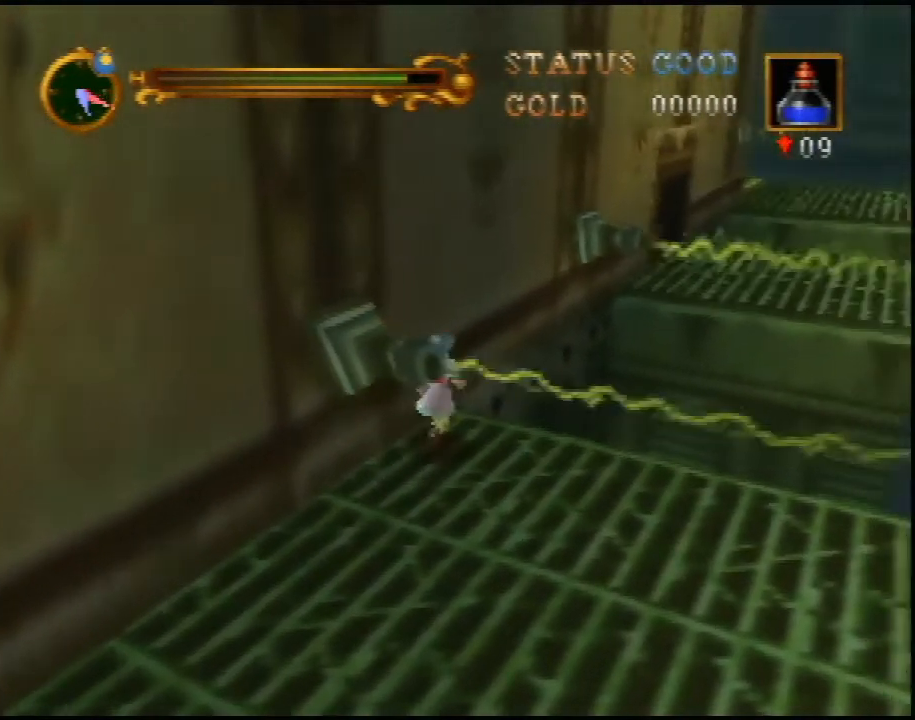
{"buttons": ["A"], "left_stick": "up", "events": [[267, "A", "down"], [417, "left_stick", "up"]]}
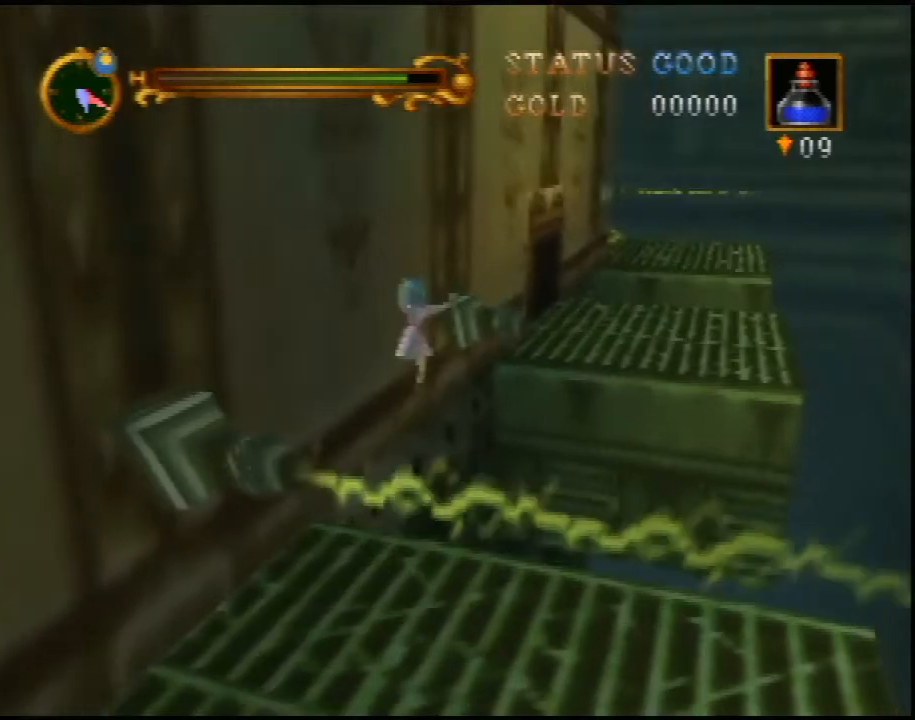
{"buttons": ["A"], "left_stick": "up", "events": []}
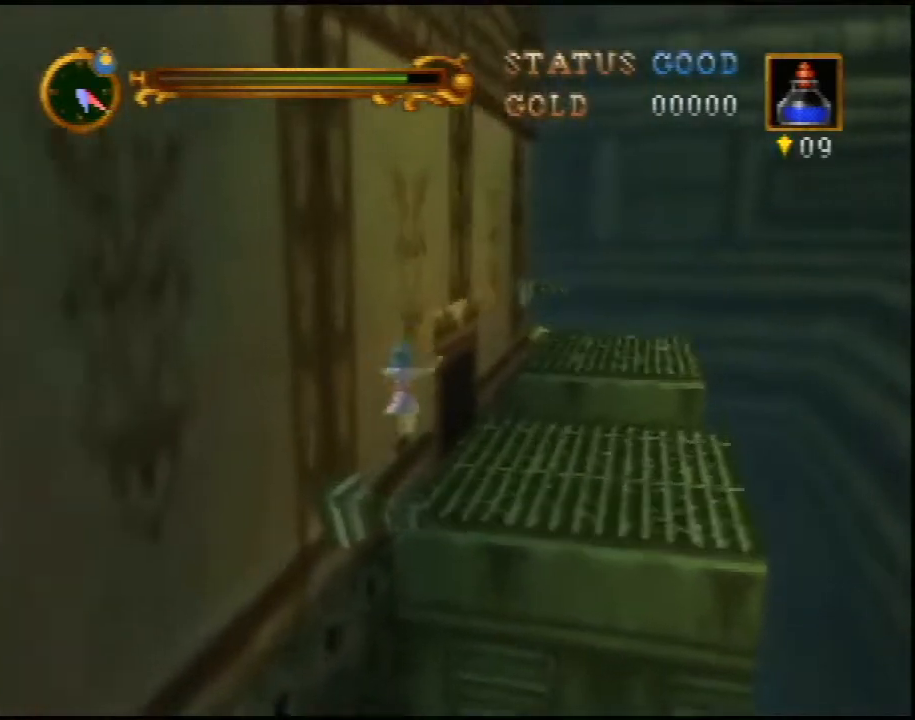
{"buttons": [], "left_stick": "center", "events": [[333, "left_stick", "center"], [417, "A", "up"]]}
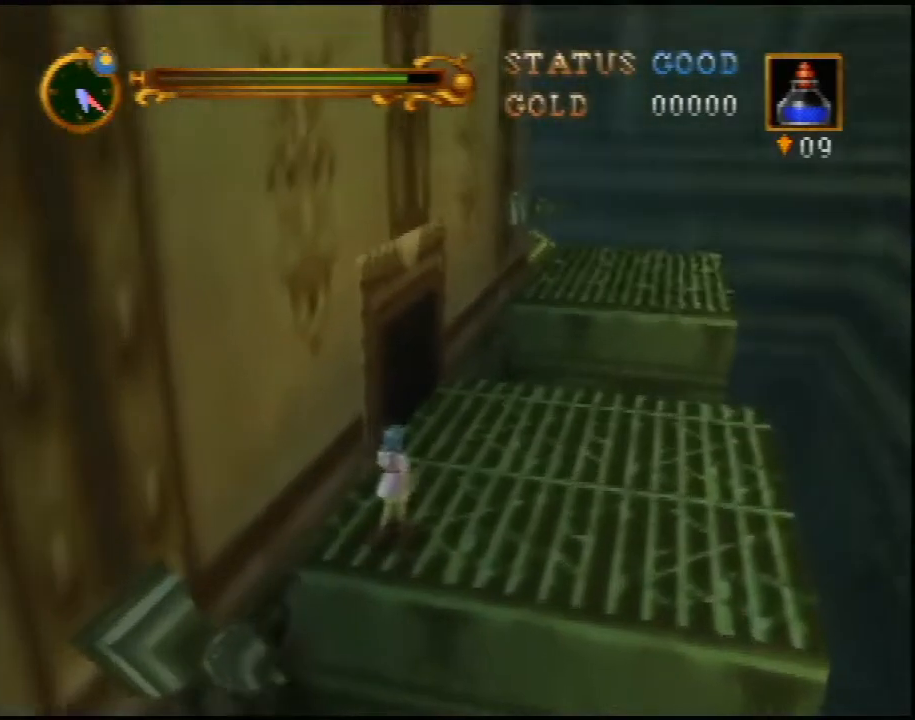
{"buttons": [], "left_stick": "center", "events": []}
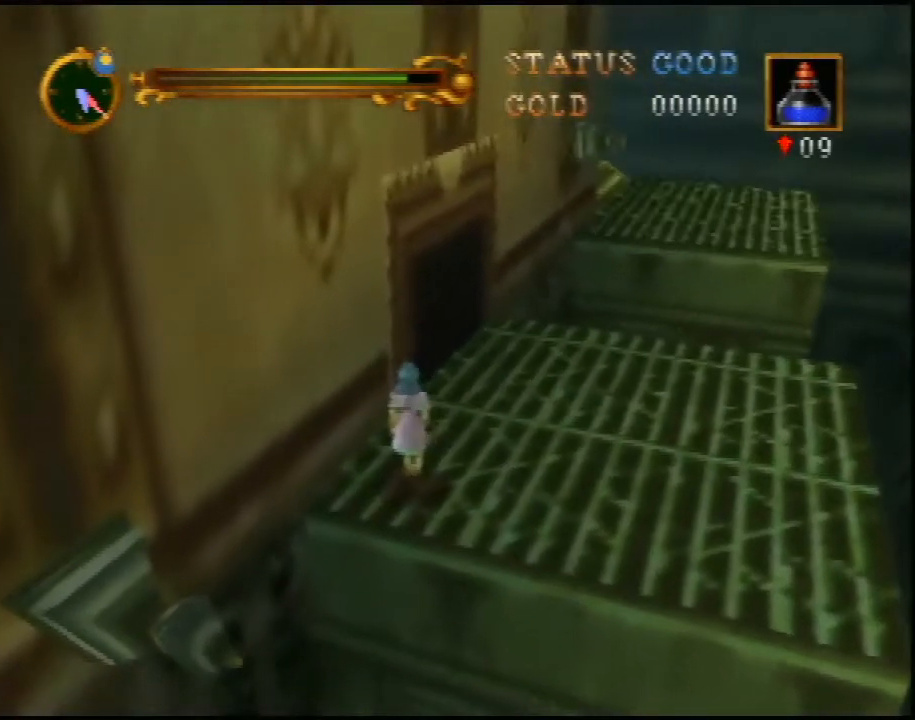
{"buttons": [], "left_stick": "center", "events": []}
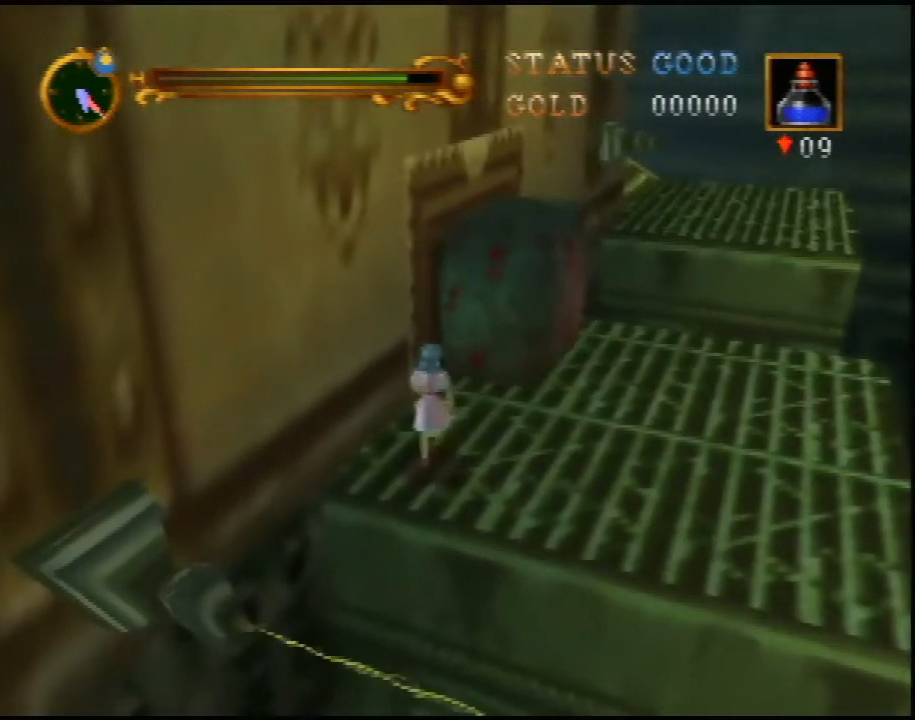
{"buttons": [], "left_stick": "center", "events": []}
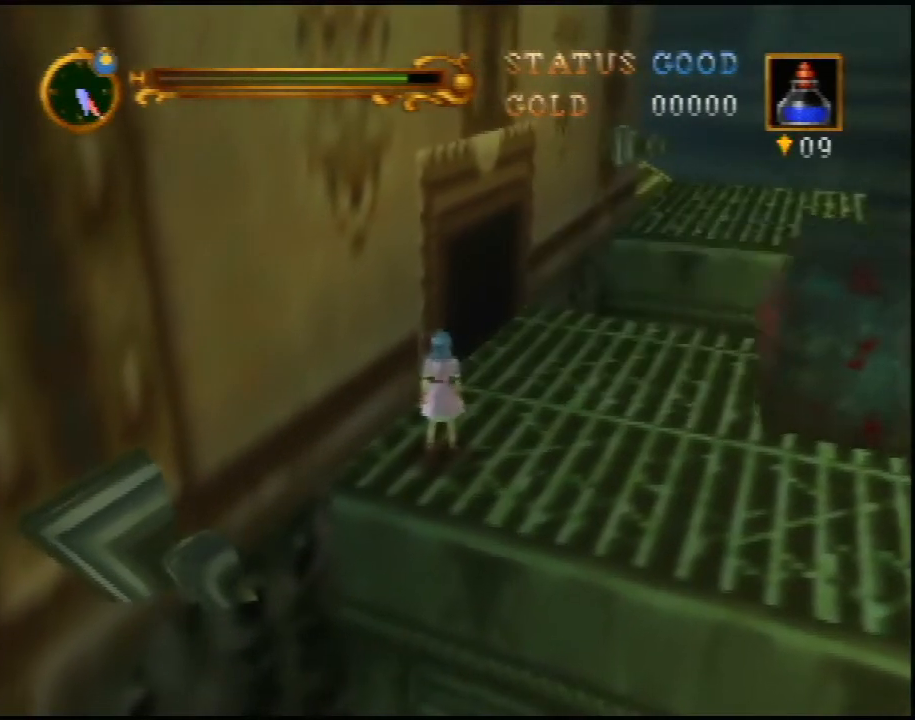
{"buttons": [], "left_stick": "center", "events": []}
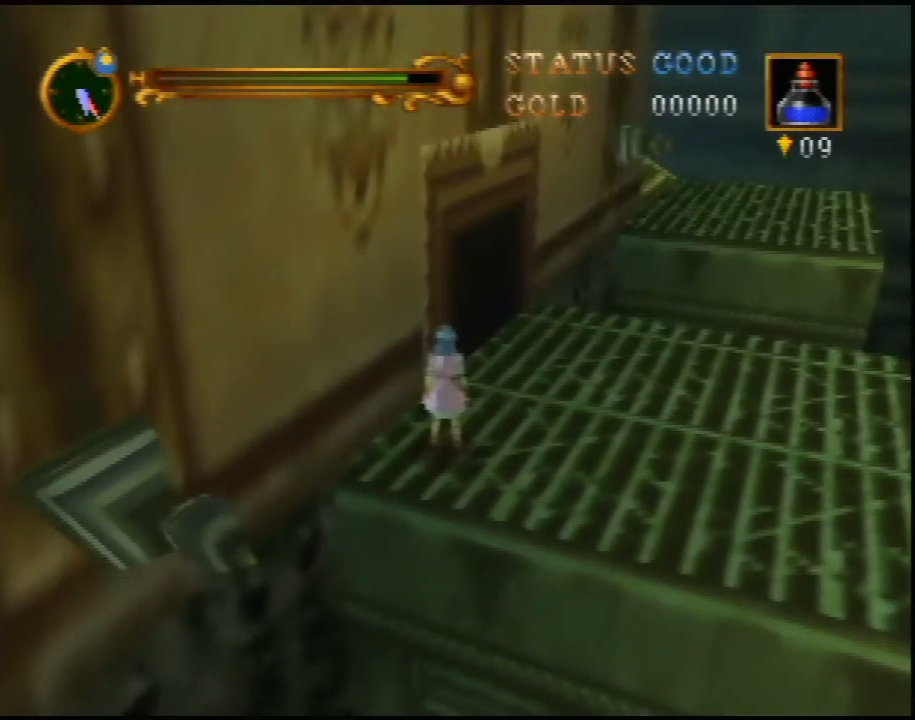
{"buttons": [], "left_stick": "center", "events": []}
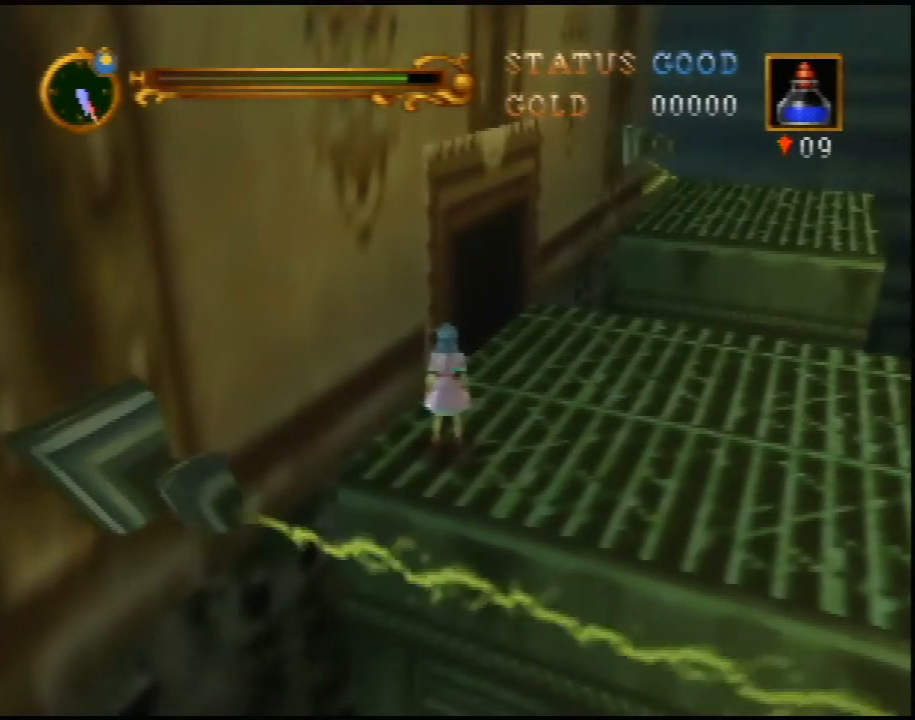
{"buttons": [], "left_stick": "center", "events": []}
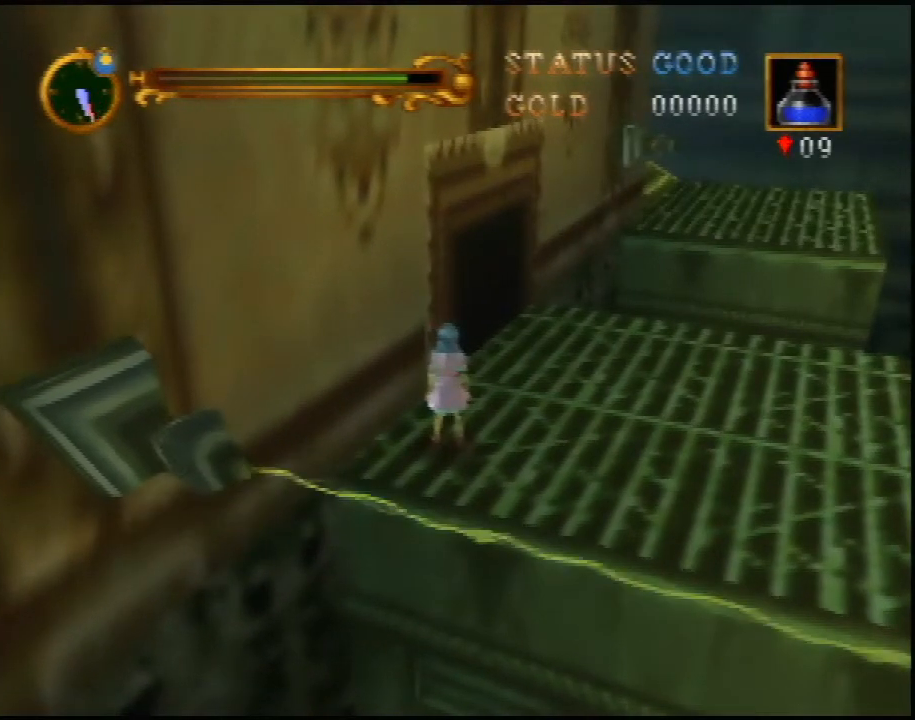
{"buttons": [], "left_stick": "center", "events": []}
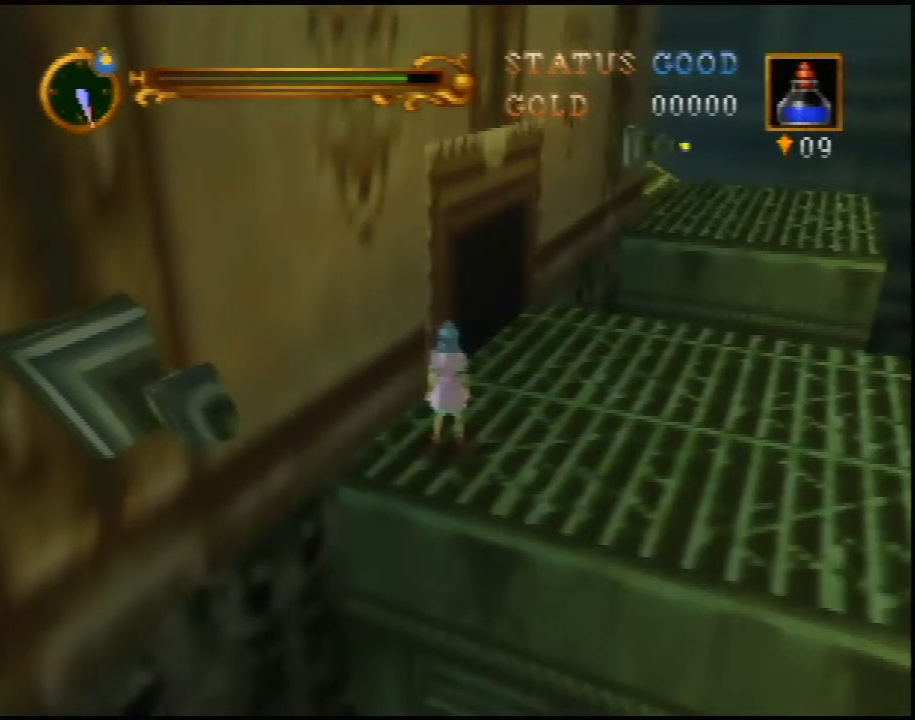
{"buttons": [], "left_stick": "center", "events": []}
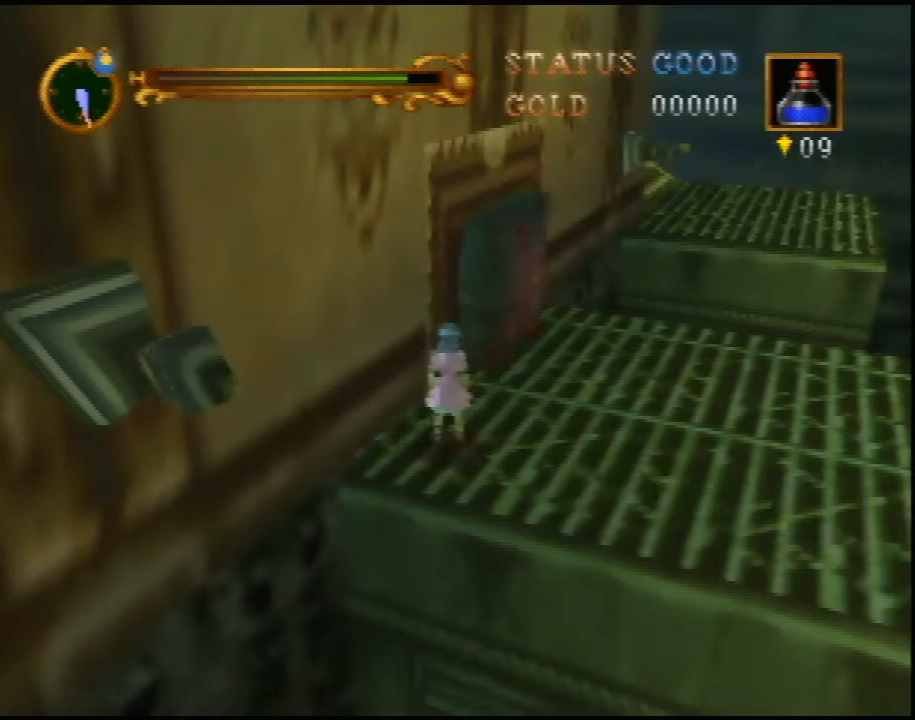
{"buttons": [], "left_stick": "up", "events": [[300, "left_stick", "up"]]}
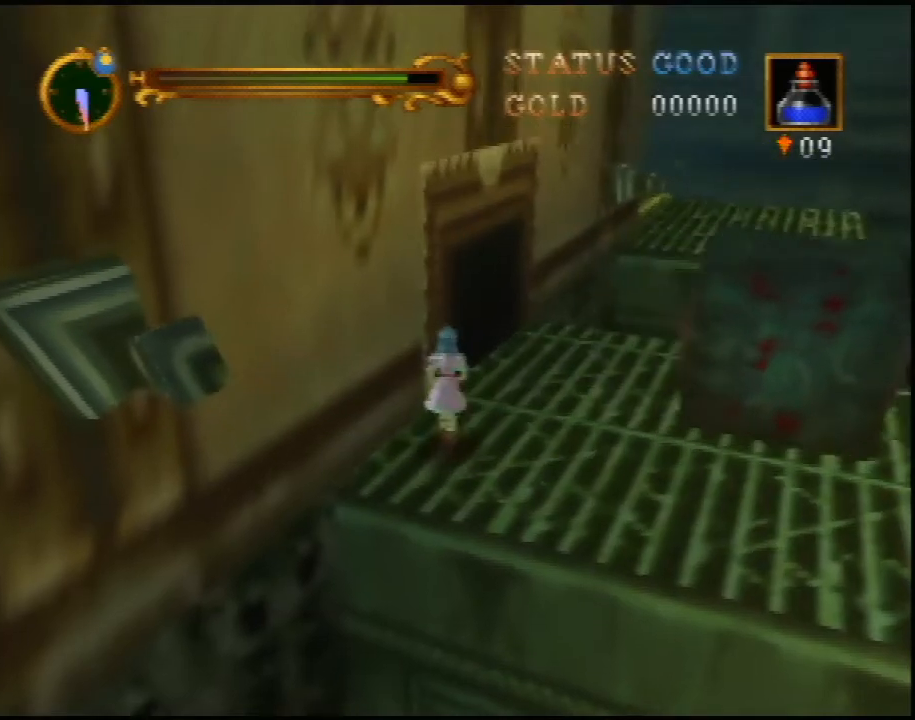
{"buttons": [], "left_stick": "up", "events": [[183, "left_stick", "up-right"], [433, "left_stick", "up"]]}
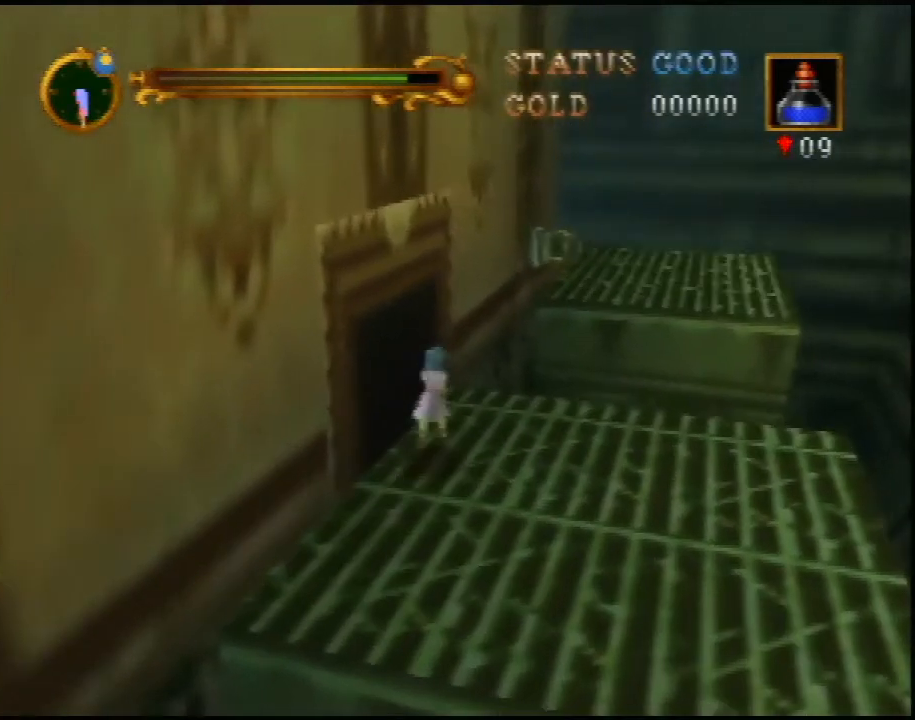
{"buttons": ["A"], "left_stick": "up", "events": [[467, "A", "down"]]}
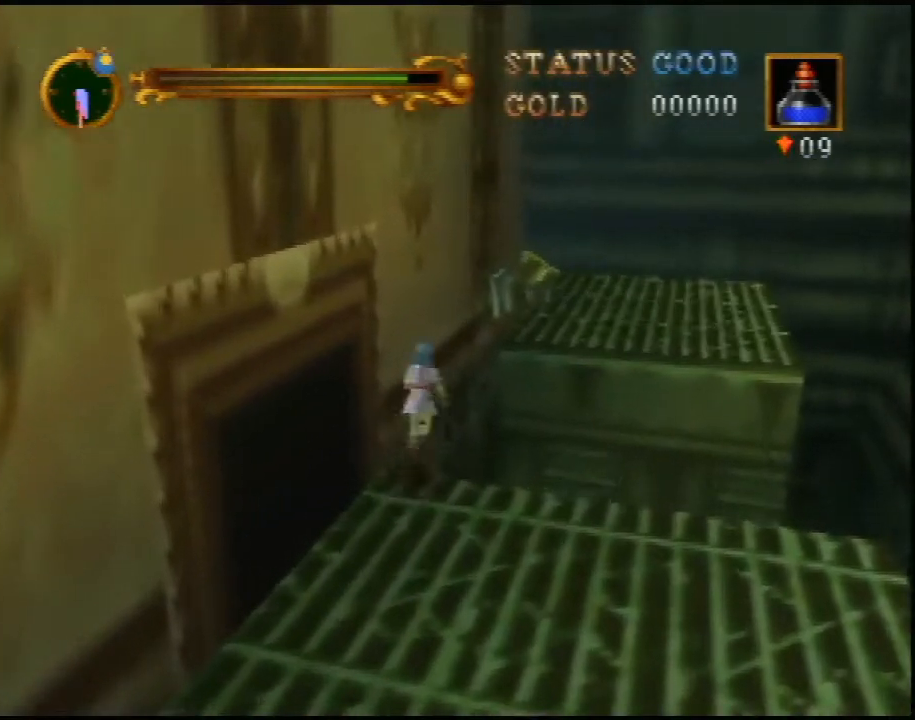
{"buttons": ["A"], "left_stick": "up", "events": []}
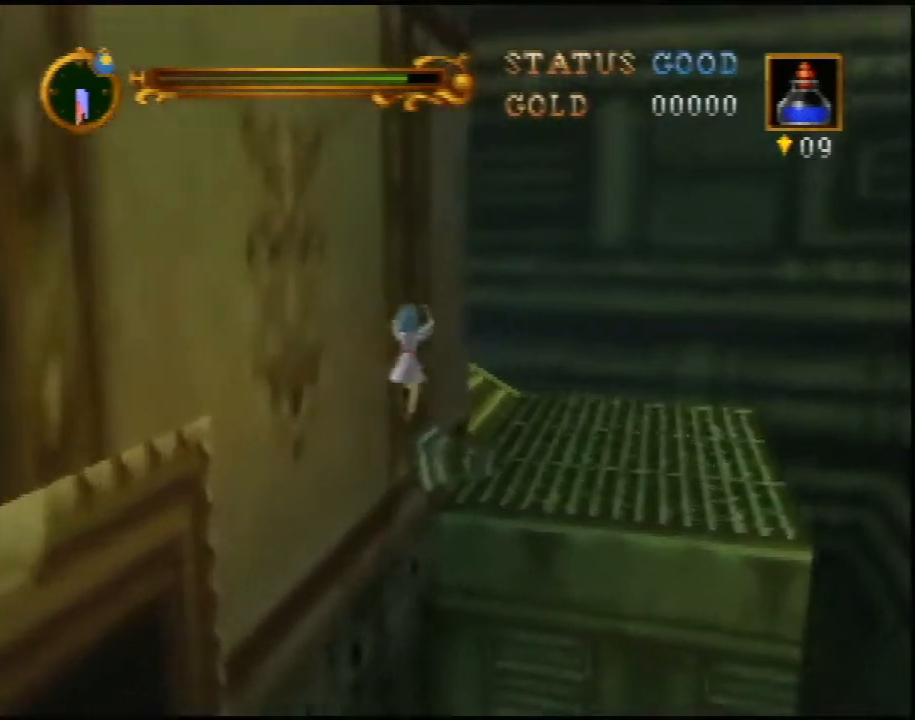
{"buttons": [], "left_stick": "up", "events": [[300, "A", "up"]]}
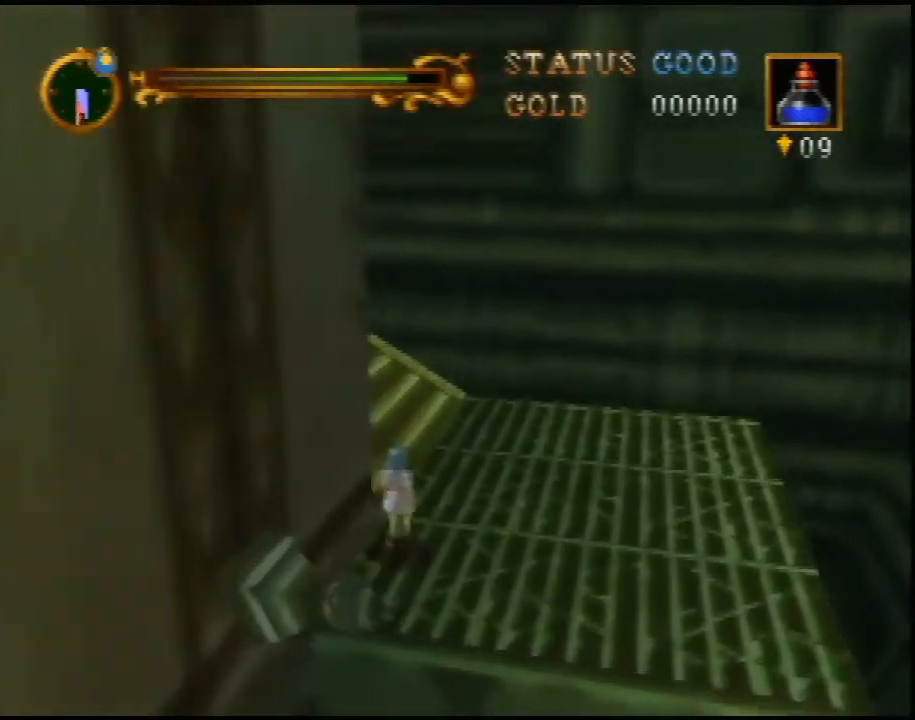
{"buttons": ["A"], "left_stick": "up", "events": [[17, "left_stick", "up-left"], [467, "A", "down"], [483, "left_stick", "up"]]}
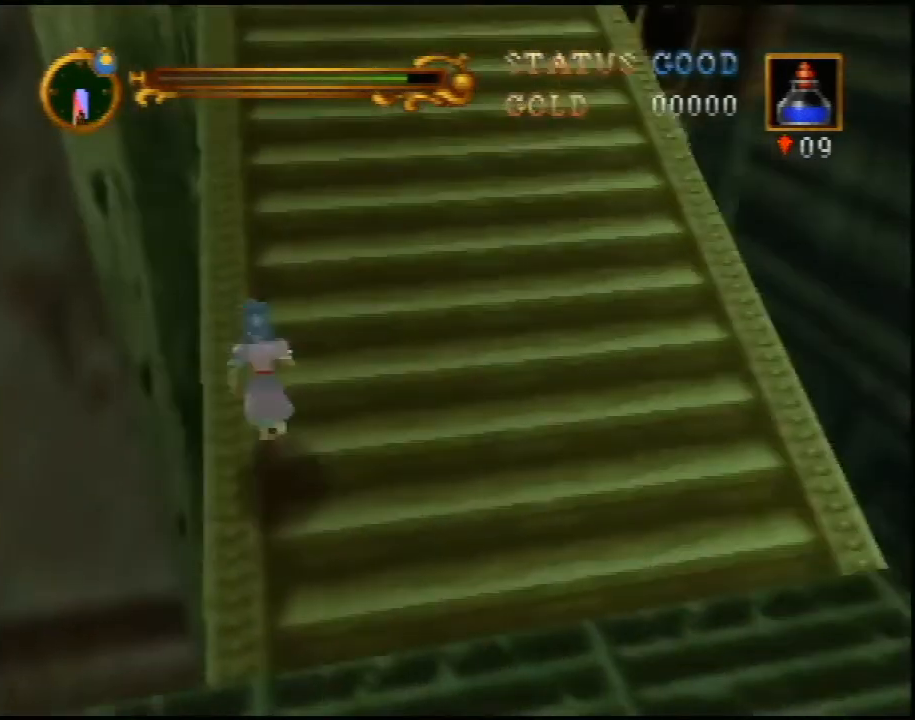
{"buttons": [], "left_stick": "up-right", "events": [[200, "A", "up"], [400, "left_stick", "up-right"]]}
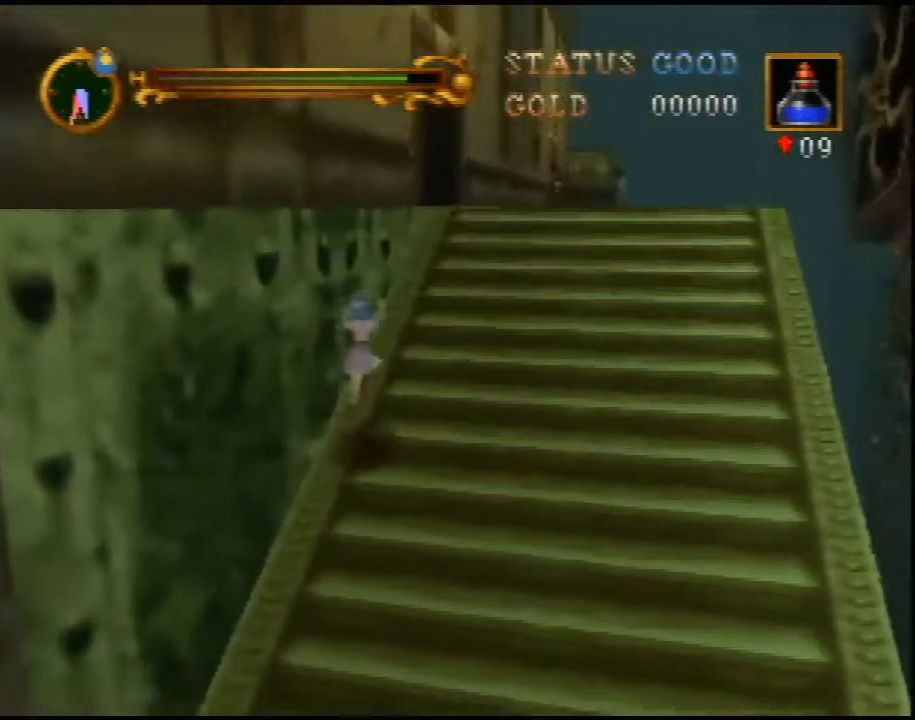
{"buttons": [], "left_stick": "up-right", "events": [[17, "A", "down"], [350, "A", "up"]]}
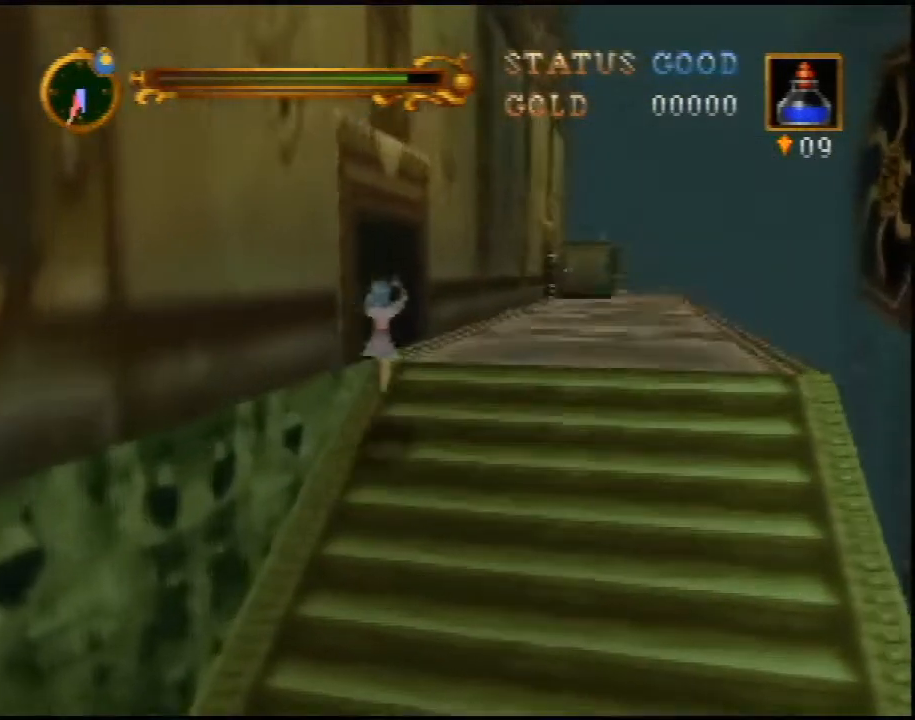
{"buttons": ["A"], "left_stick": "up-right", "events": [[133, "A", "down"]]}
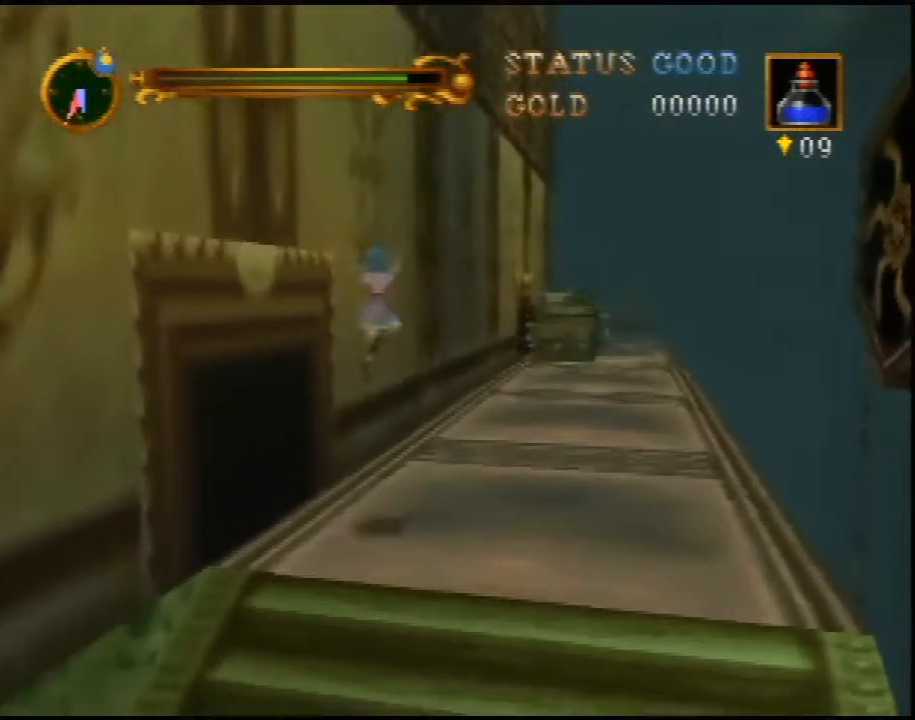
{"buttons": [], "left_stick": "up-right", "events": [[267, "A", "up"]]}
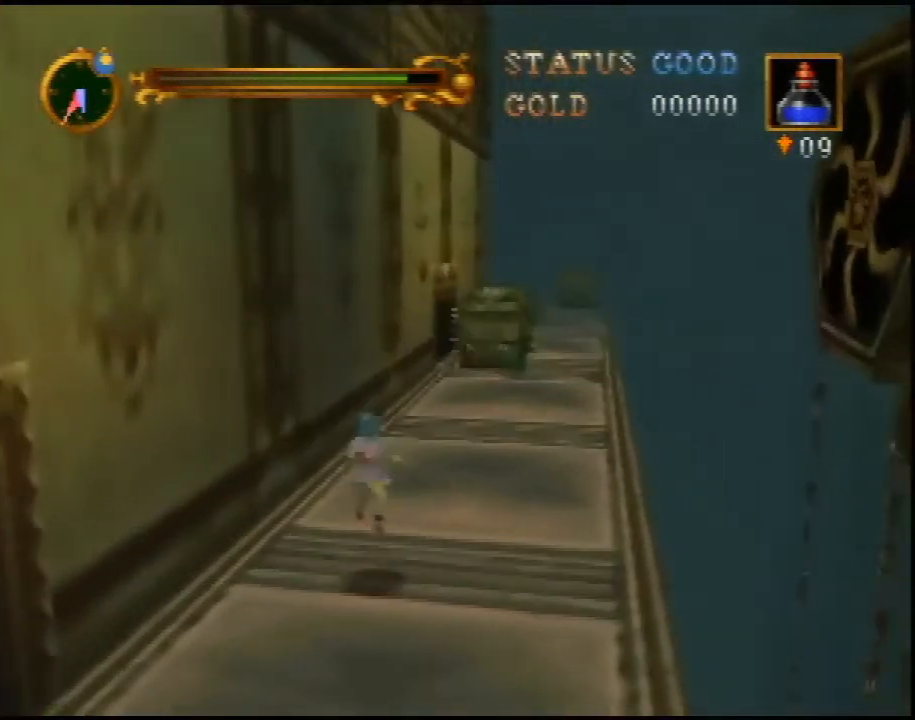
{"buttons": ["A"], "left_stick": "up", "events": [[100, "A", "down"], [350, "left_stick", "up"]]}